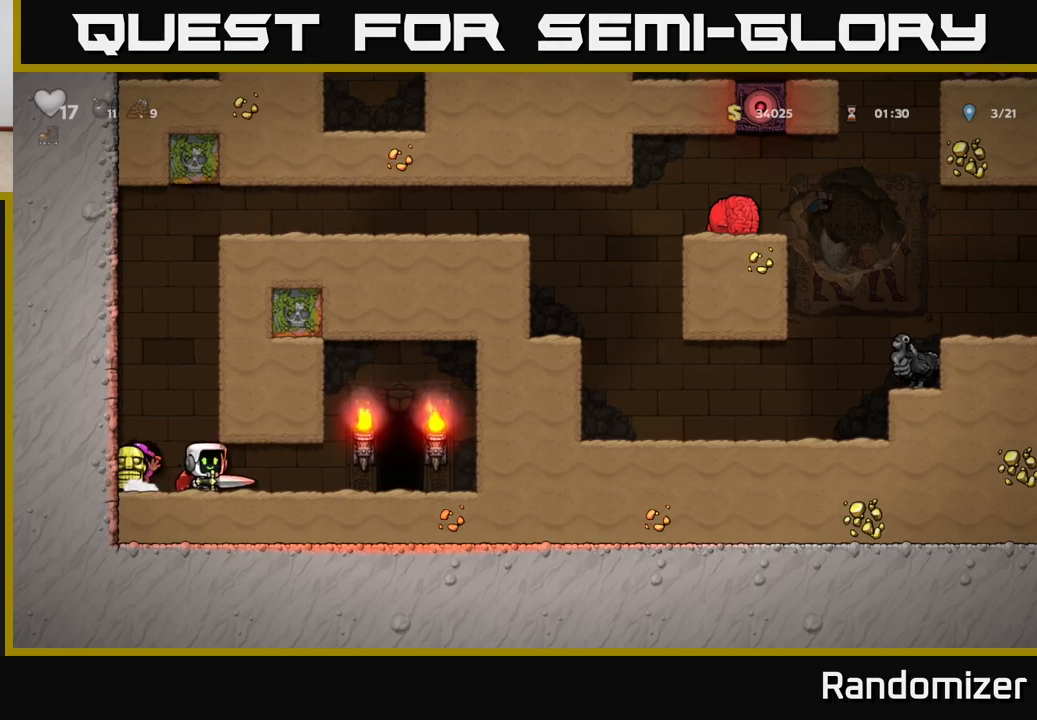
Gameplay with a controller (Xbox layout); each line is a JSON object with the inputs held at the frame after it. "events" lists button and stick changes between this image and that frame as [ms after this image, input, new state], when the widget could be followed in between.
{"buttons": [], "left_stick": "right", "right_stick": "center", "events": []}
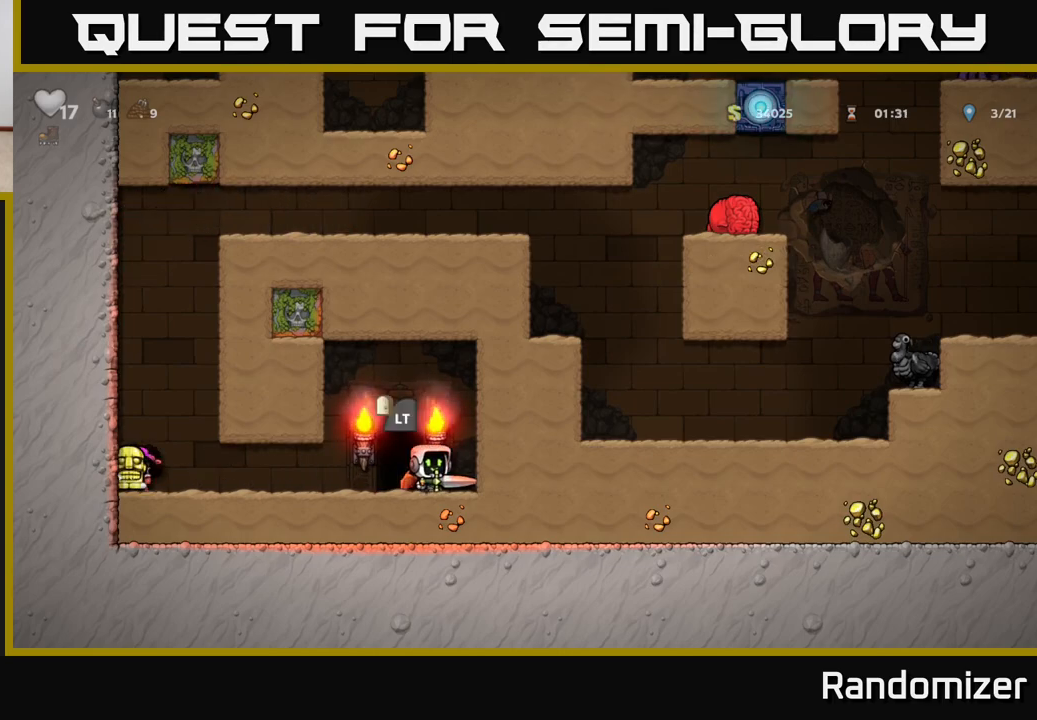
{"buttons": [], "left_stick": "center", "right_stick": "center", "events": [[50, "left_stick", "left"], [167, "left_stick", "center"]]}
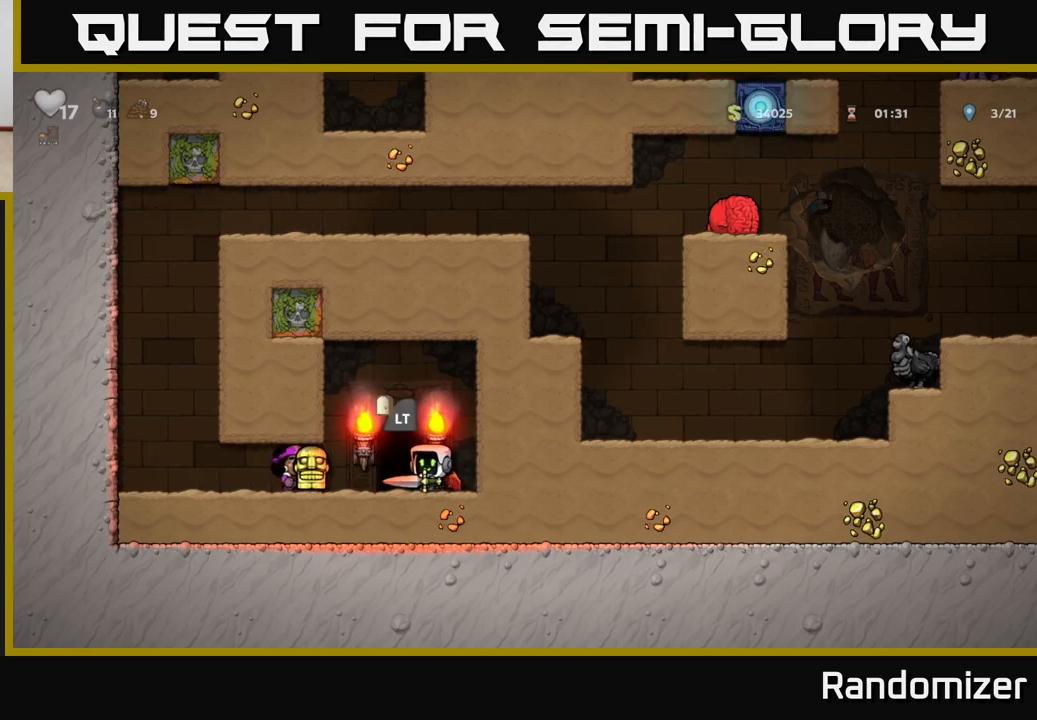
{"buttons": [], "left_stick": "center", "right_stick": "center", "events": []}
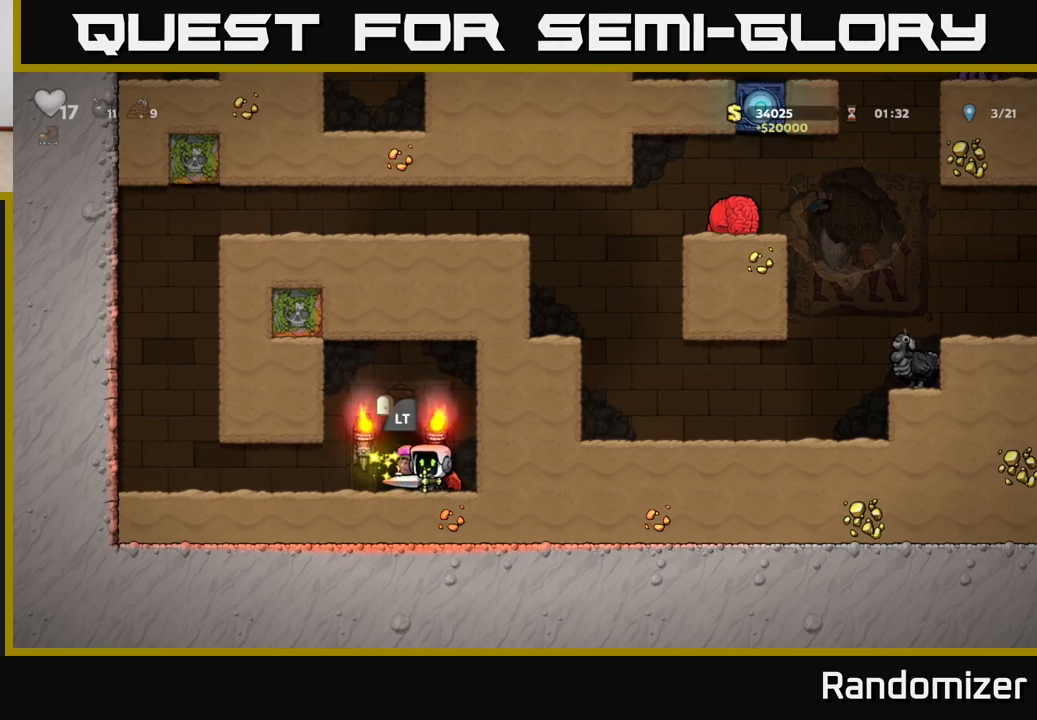
{"buttons": ["L2"], "left_stick": "center", "right_stick": "center", "events": [[150, "left_stick", "left"], [233, "L2", "down"], [283, "left_stick", "center"], [300, "L2", "up"], [450, "L2", "down"]]}
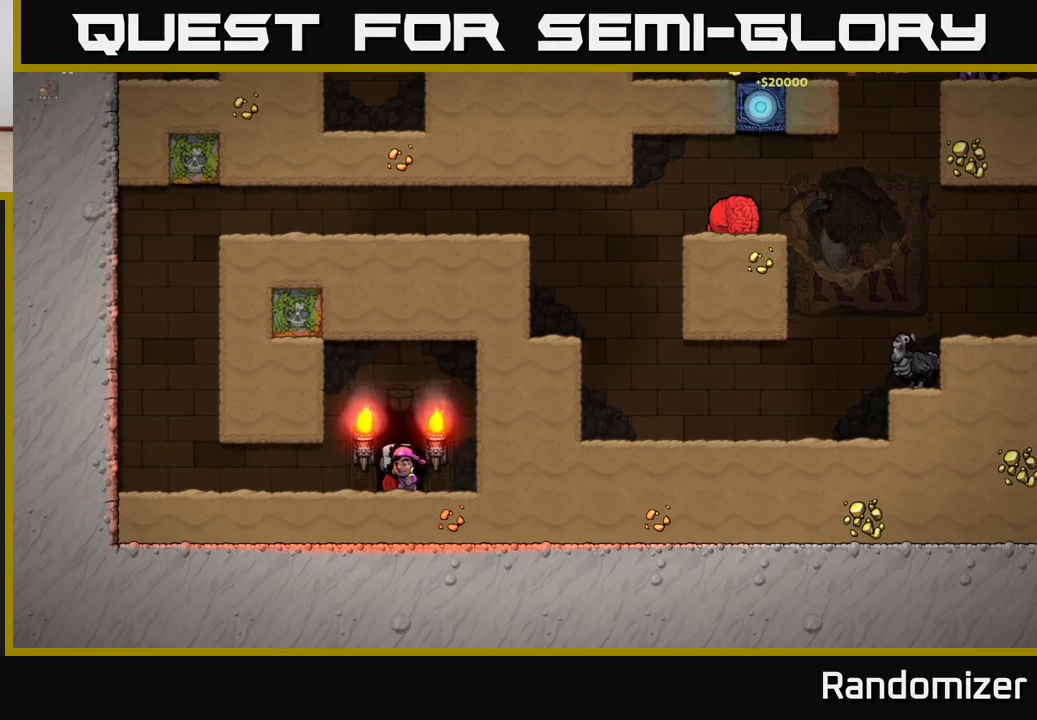
{"buttons": [], "left_stick": "center", "right_stick": "center", "events": [[33, "L2", "up"]]}
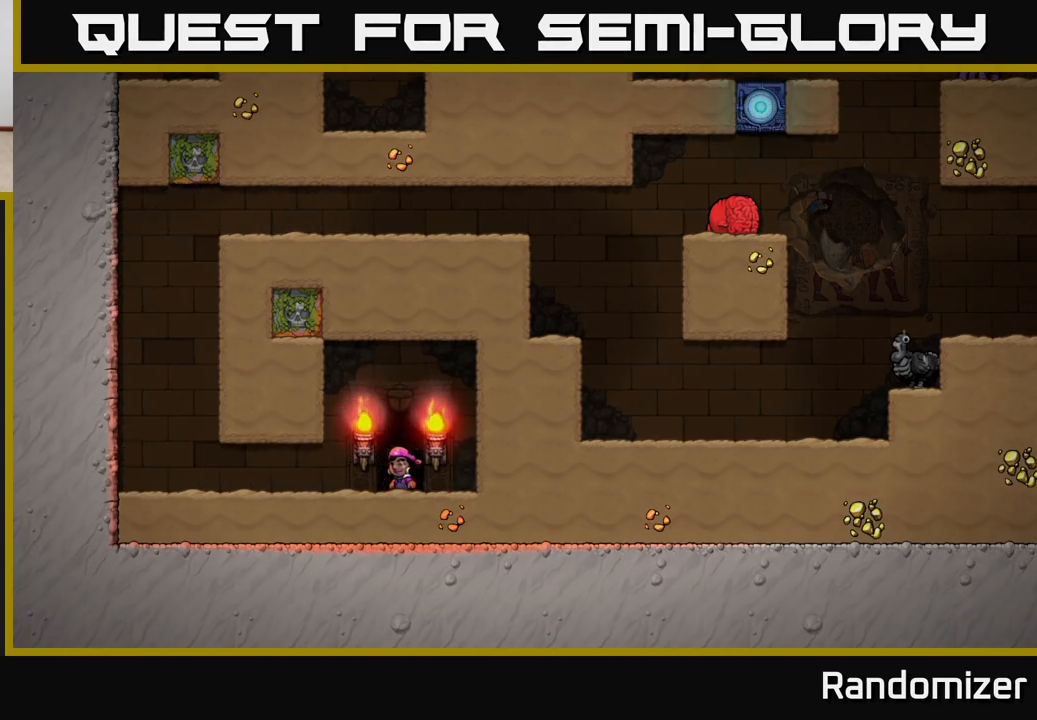
{"buttons": [], "left_stick": "center", "right_stick": "center", "events": []}
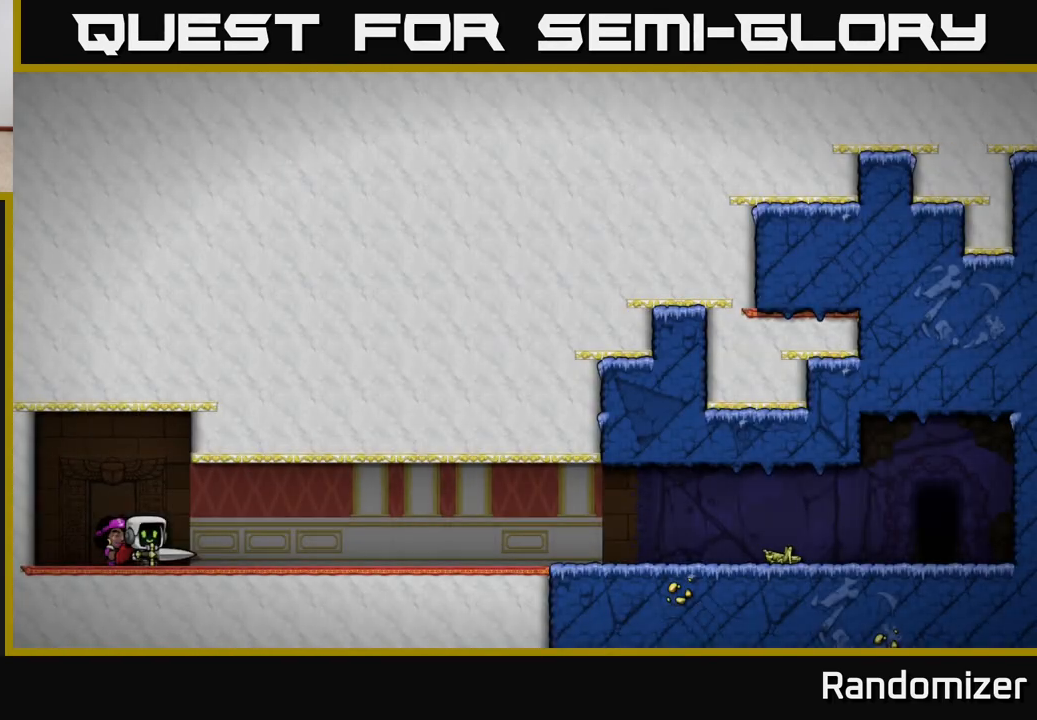
{"buttons": [], "left_stick": "center", "right_stick": "center", "events": [[233, "A", "down"], [417, "A", "up"]]}
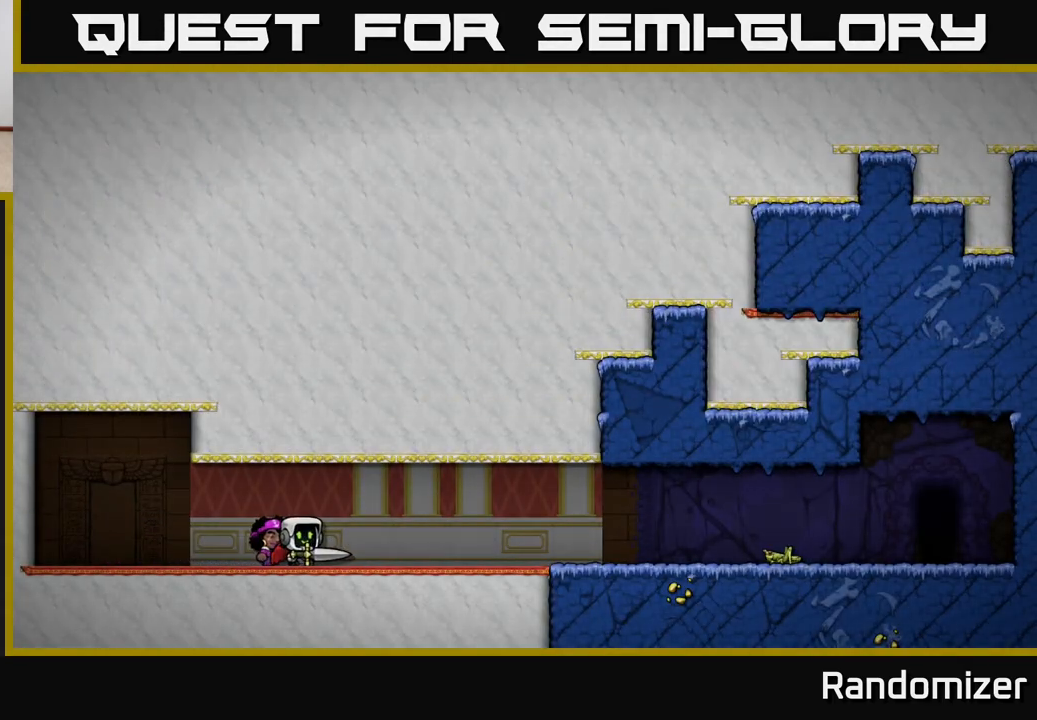
{"buttons": [], "left_stick": "center", "right_stick": "center", "events": []}
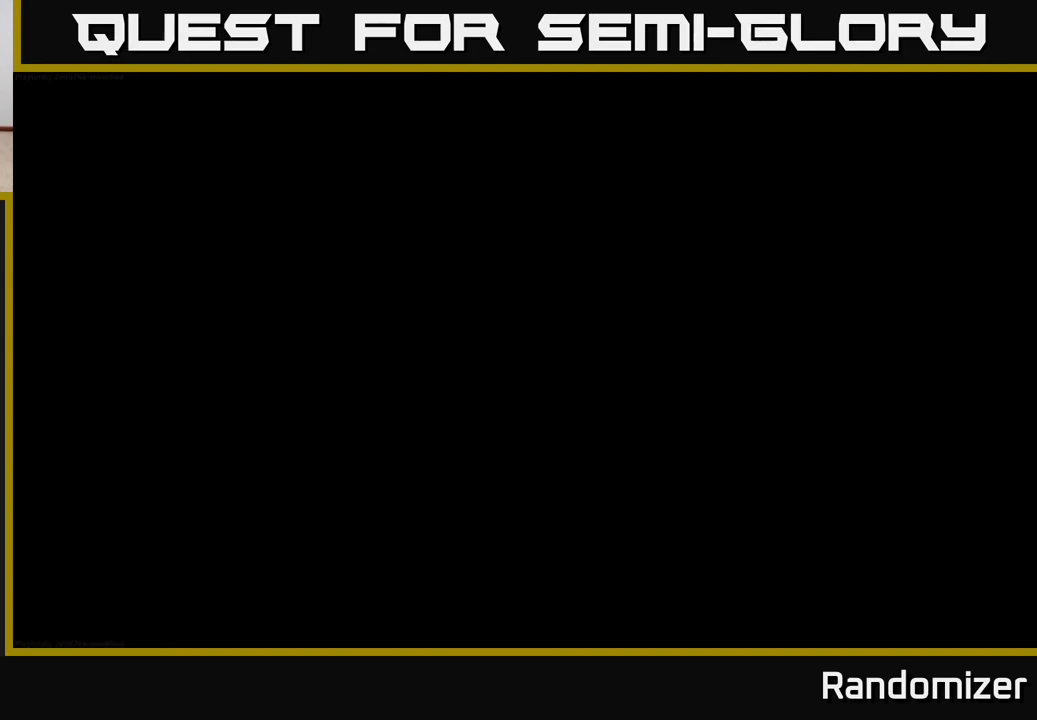
{"buttons": [], "left_stick": "center", "right_stick": "center", "events": []}
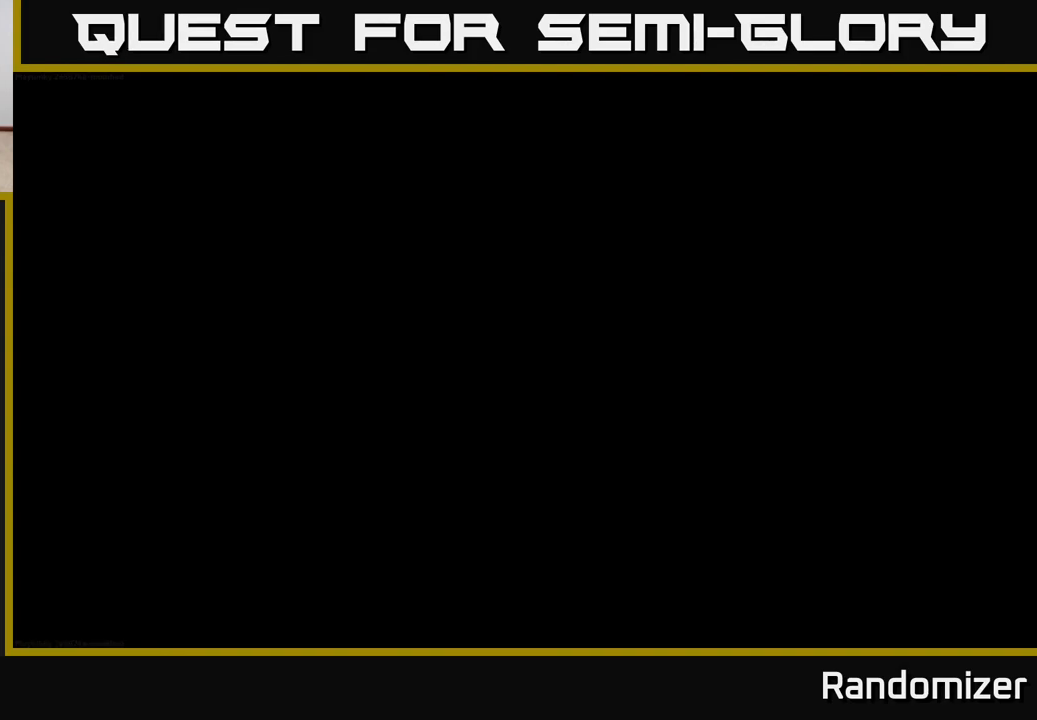
{"buttons": [], "left_stick": "center", "right_stick": "center", "events": []}
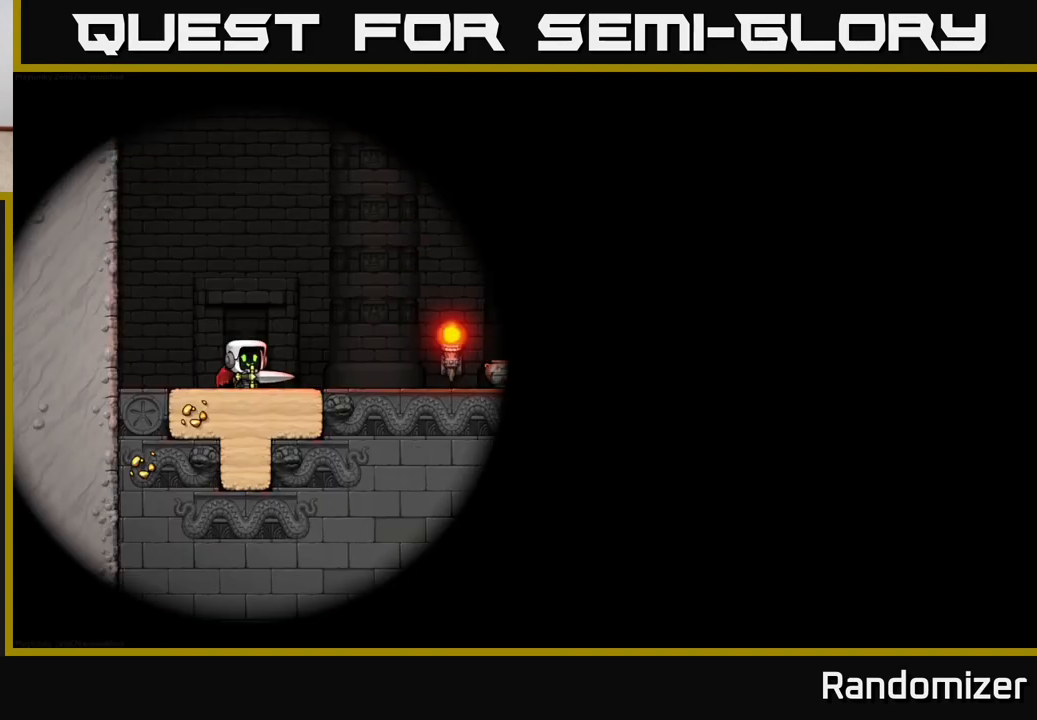
{"buttons": [], "left_stick": "center", "right_stick": "center", "events": []}
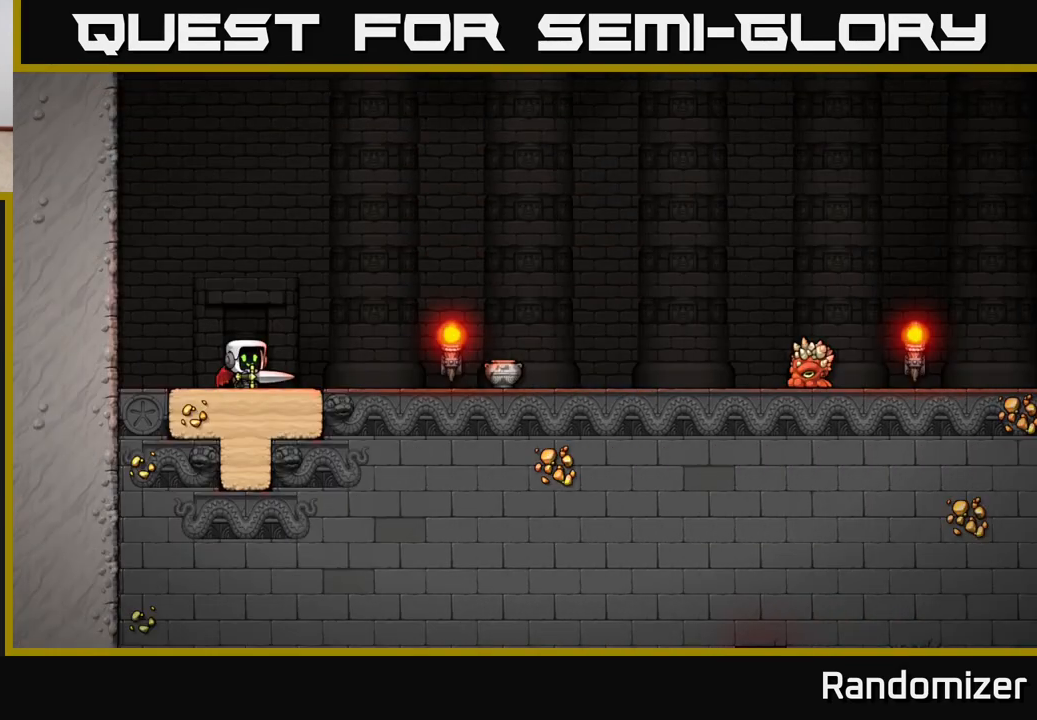
{"buttons": [], "left_stick": "center", "right_stick": "center", "events": []}
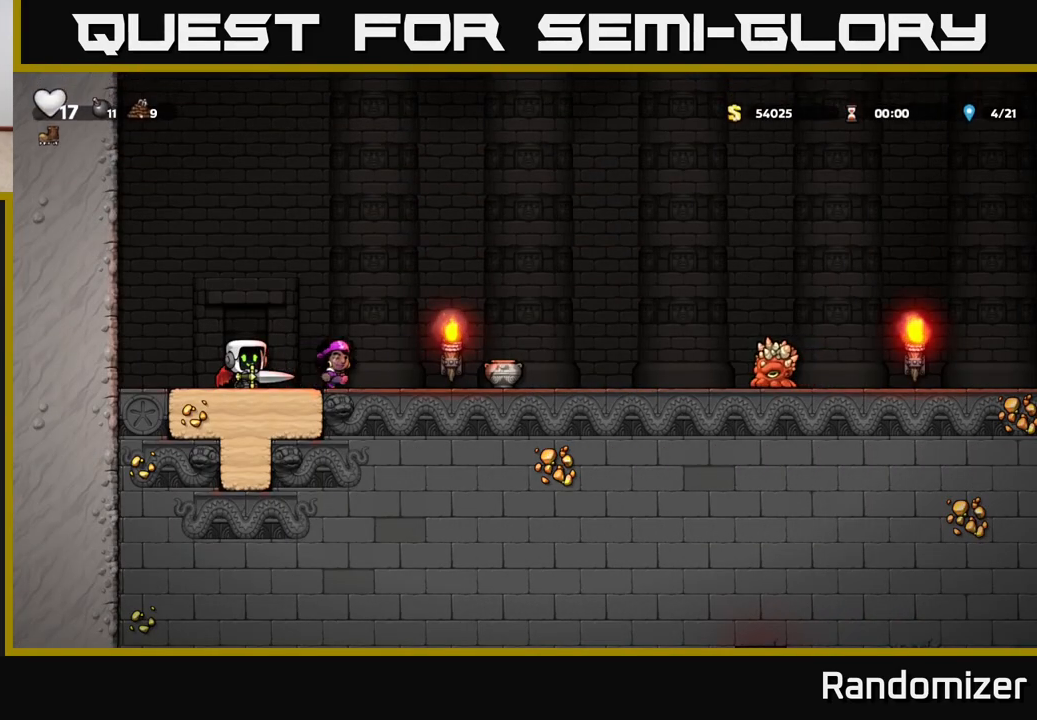
{"buttons": [], "left_stick": "center", "right_stick": "center", "events": []}
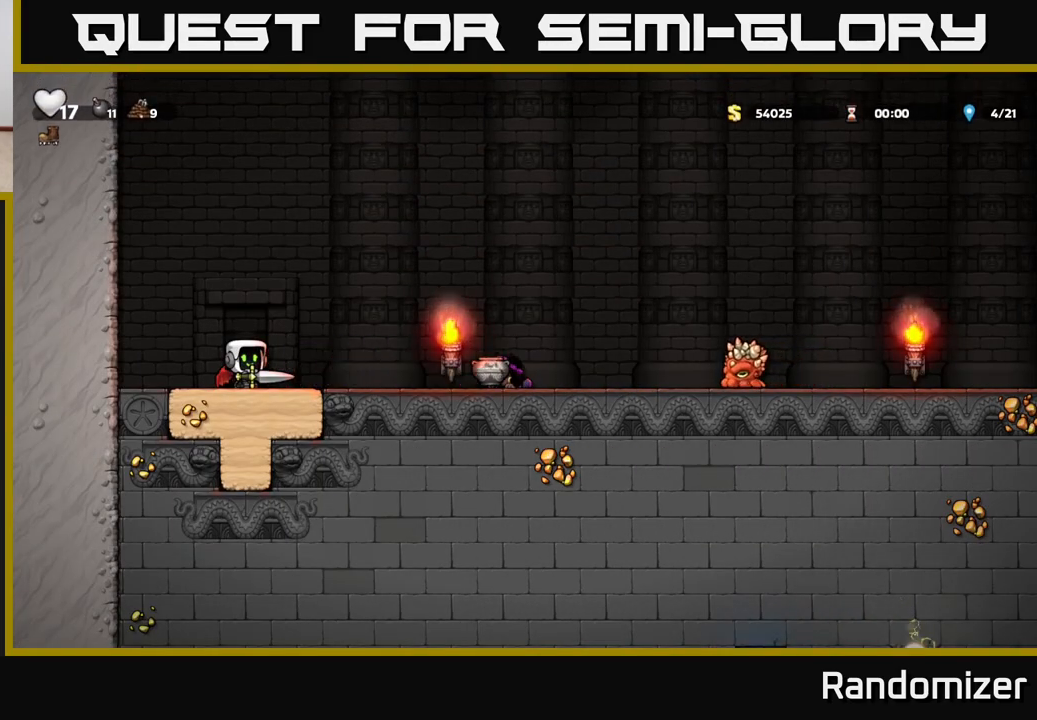
{"buttons": [], "left_stick": "center", "right_stick": "center", "events": []}
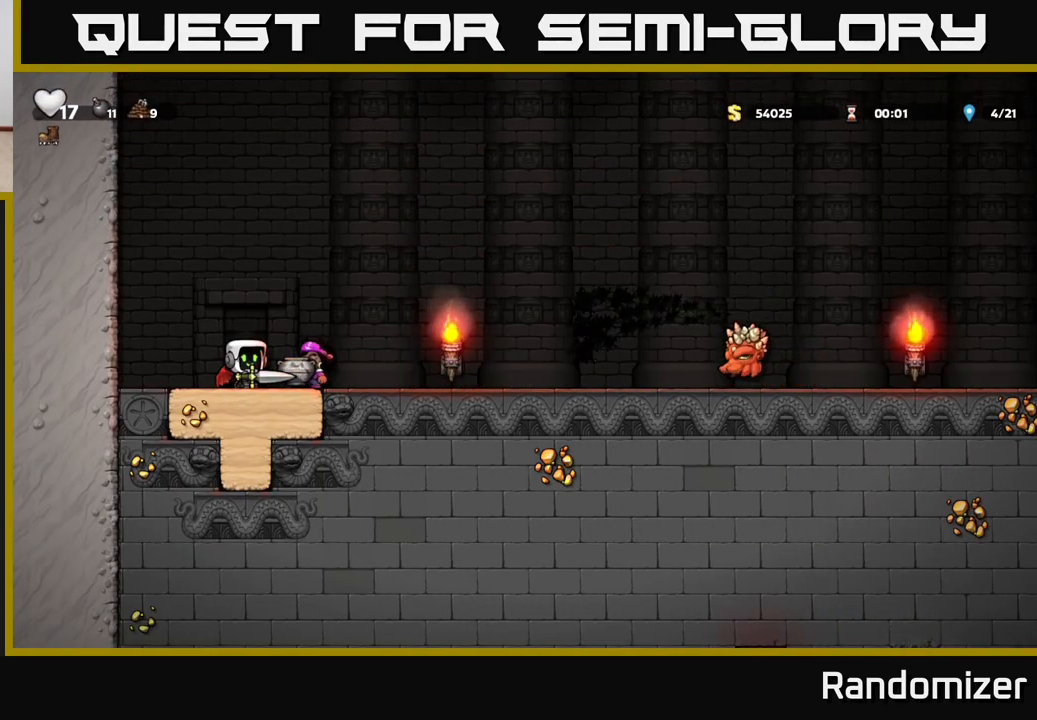
{"buttons": [], "left_stick": "right", "right_stick": "center", "events": [[183, "left_stick", "left"], [450, "left_stick", "right"]]}
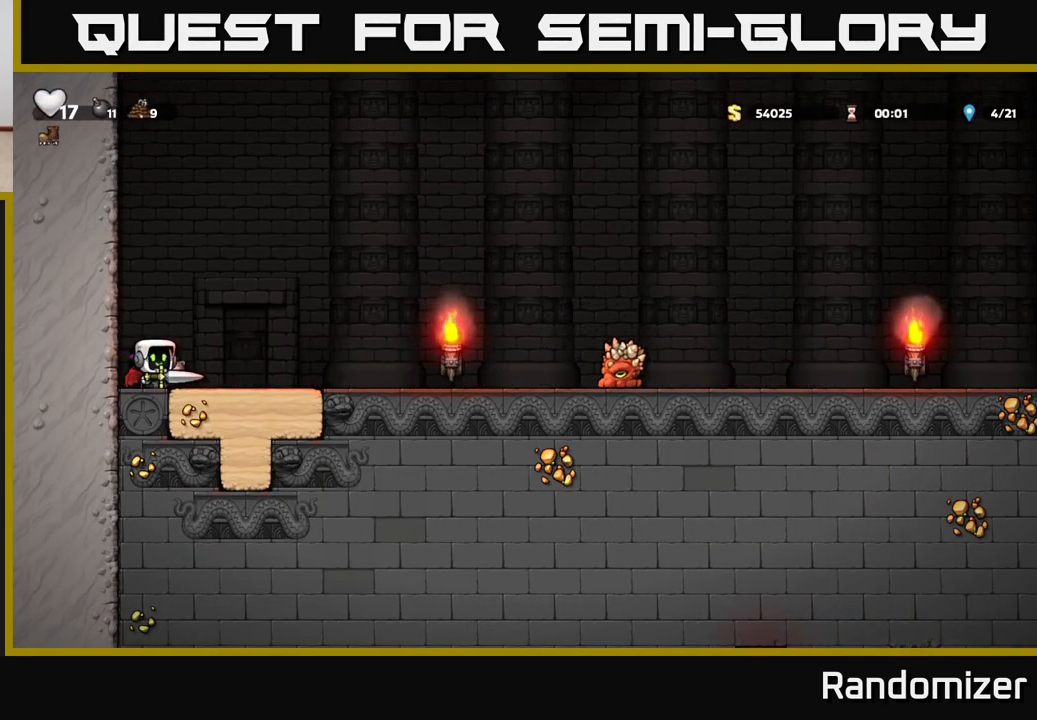
{"buttons": [], "left_stick": "left", "right_stick": "center", "events": [[333, "X", "down"], [417, "X", "up"], [467, "left_stick", "left"]]}
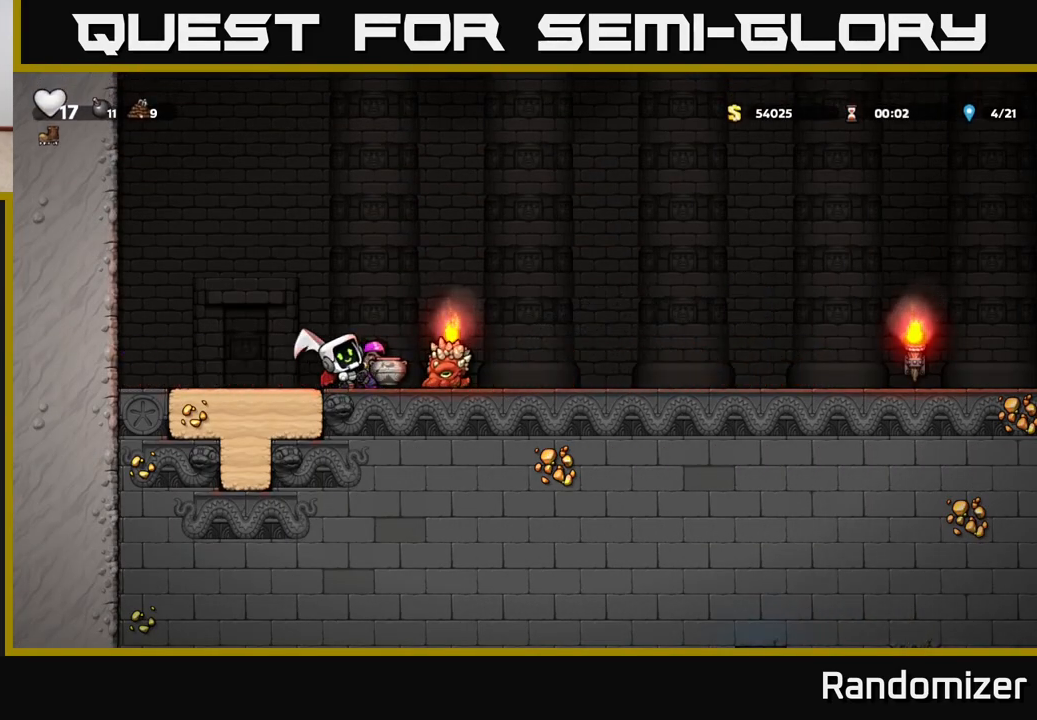
{"buttons": [], "left_stick": "center", "right_stick": "center", "events": [[433, "left_stick", "center"]]}
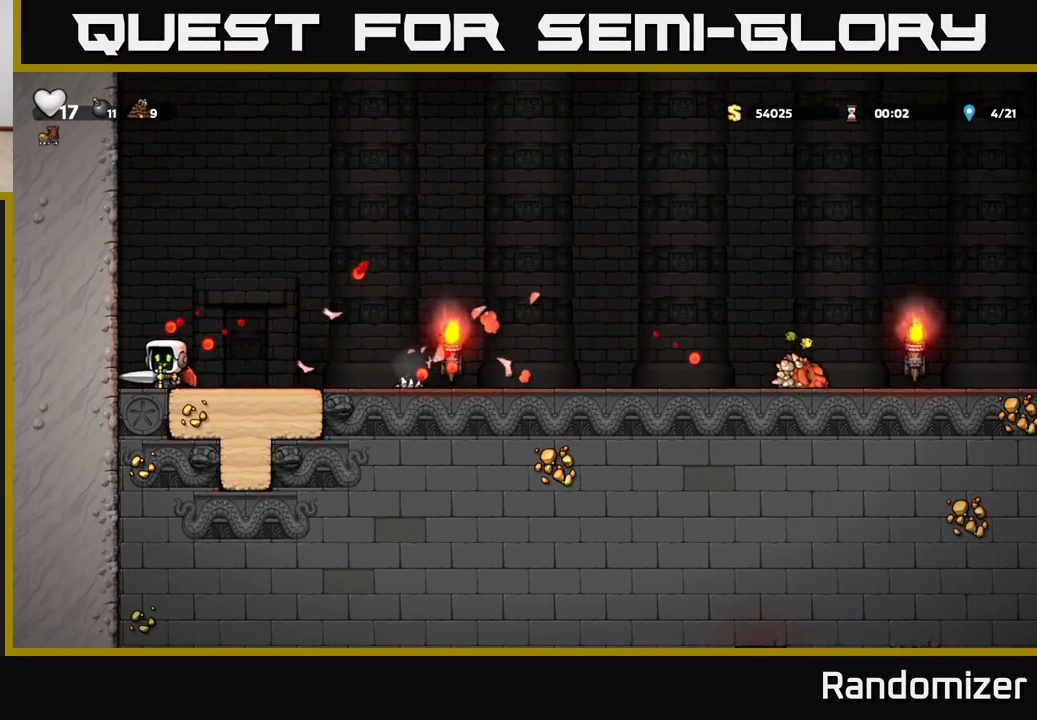
{"buttons": [], "left_stick": "center", "right_stick": "center", "events": [[67, "left_stick", "right"], [200, "left_stick", "center"]]}
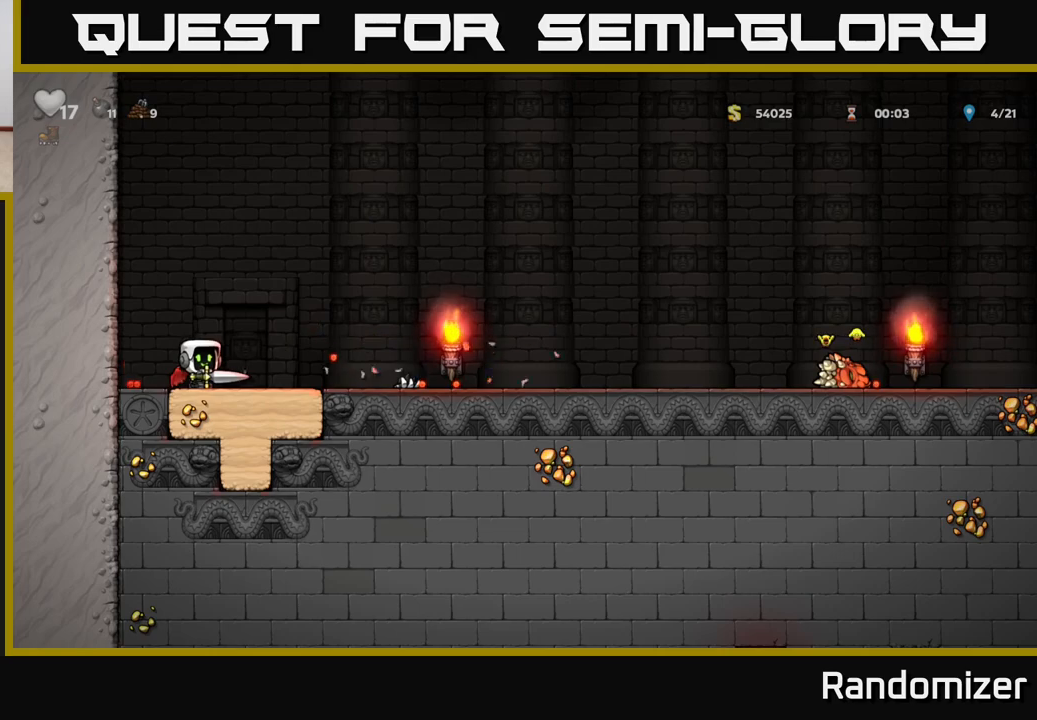
{"buttons": [], "left_stick": "right", "right_stick": "center", "events": [[300, "left_stick", "right"]]}
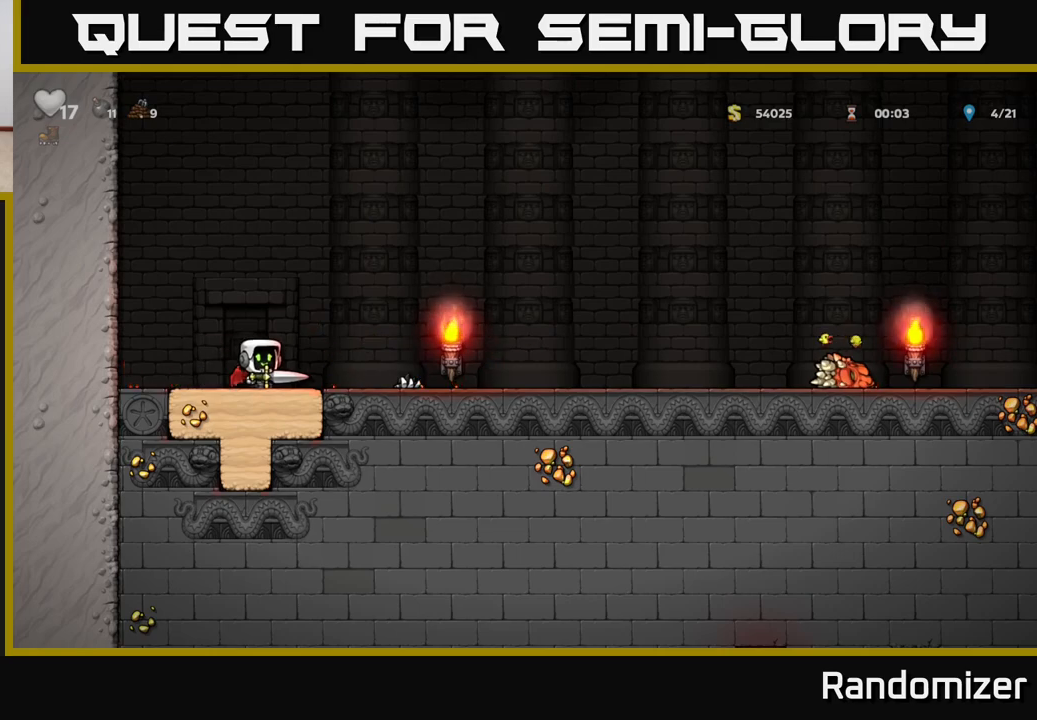
{"buttons": [], "left_stick": "right", "right_stick": "center", "events": []}
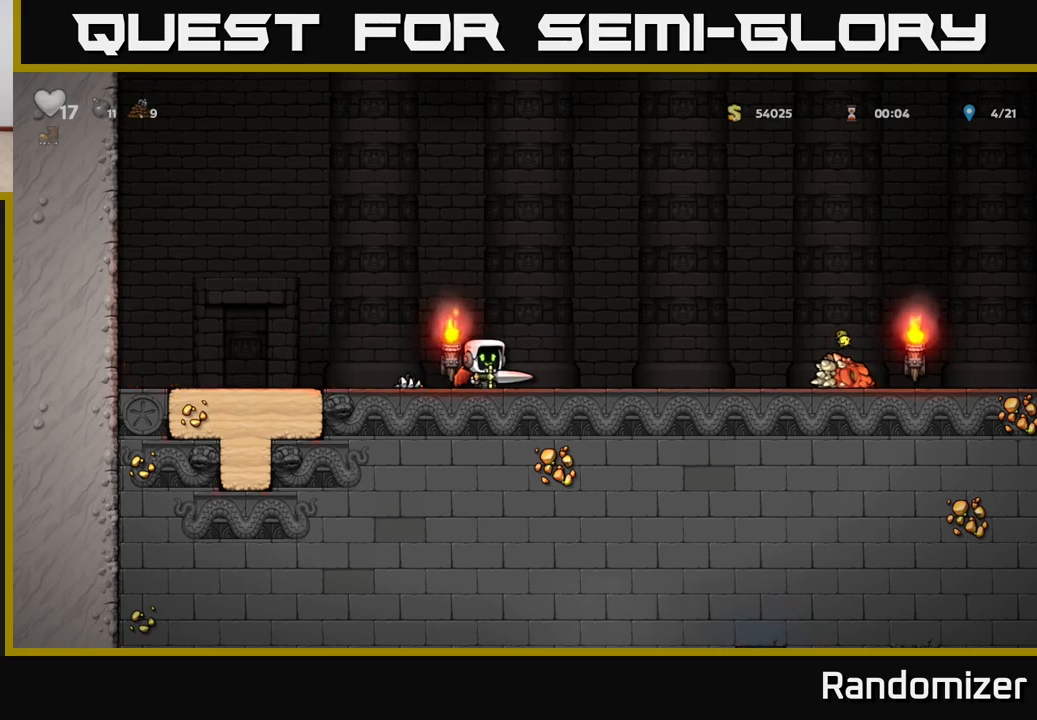
{"buttons": ["X"], "left_stick": "right", "right_stick": "center", "events": [[383, "X", "down"]]}
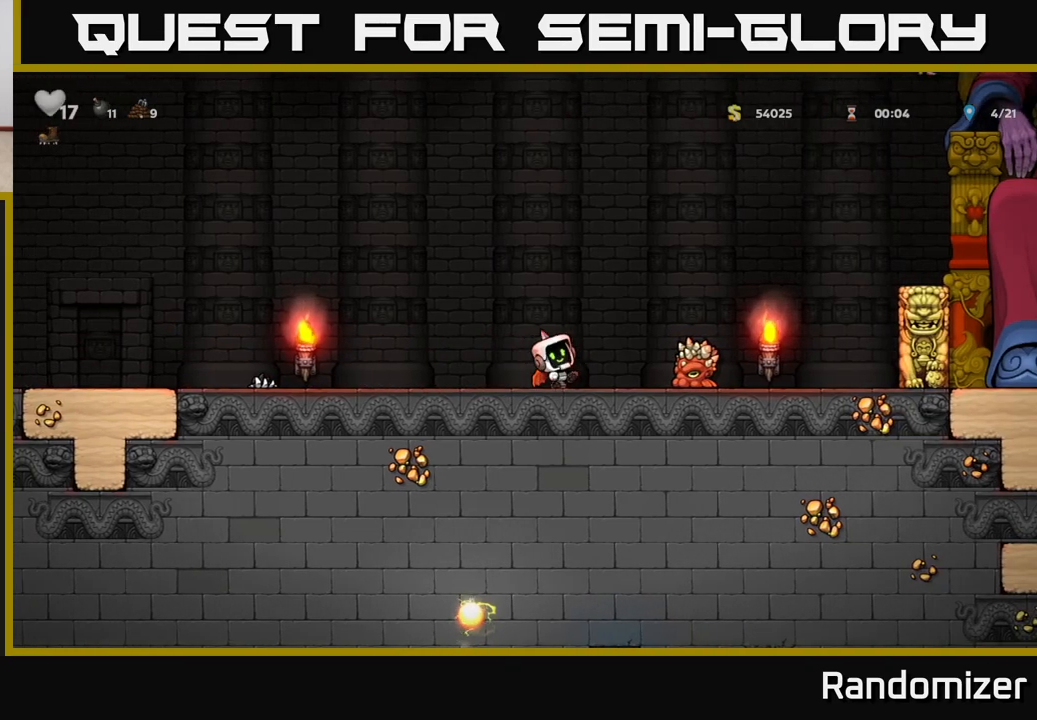
{"buttons": [], "left_stick": "left", "right_stick": "center", "events": [[17, "X", "up"], [217, "left_stick", "left"]]}
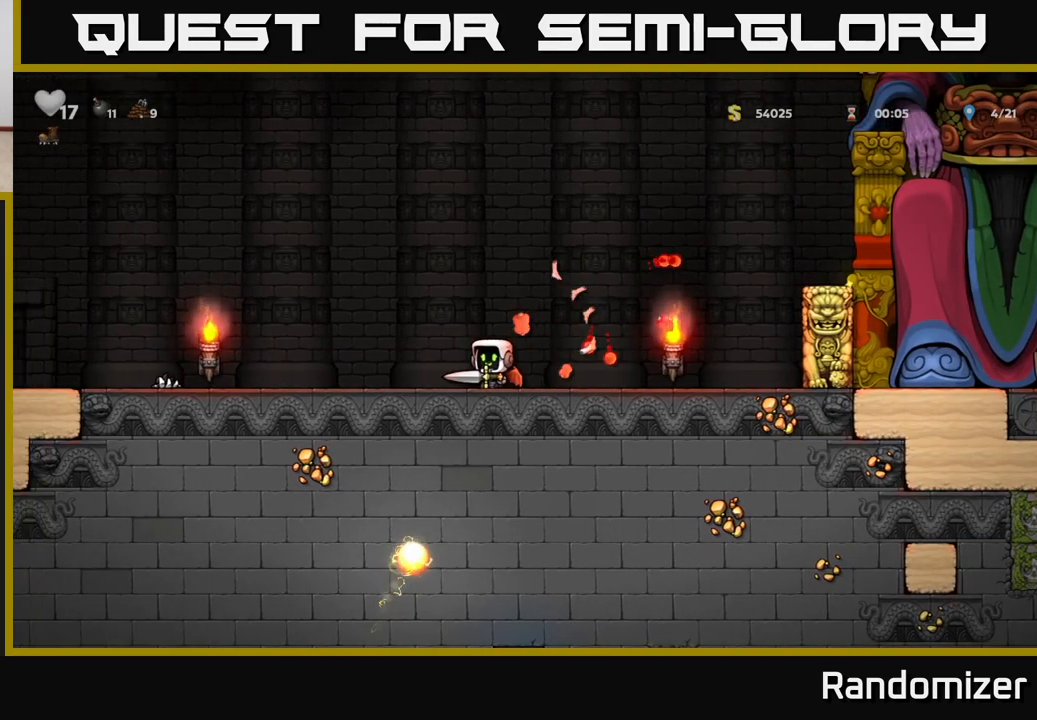
{"buttons": [], "left_stick": "right", "right_stick": "center", "events": [[400, "left_stick", "center"], [483, "left_stick", "right"]]}
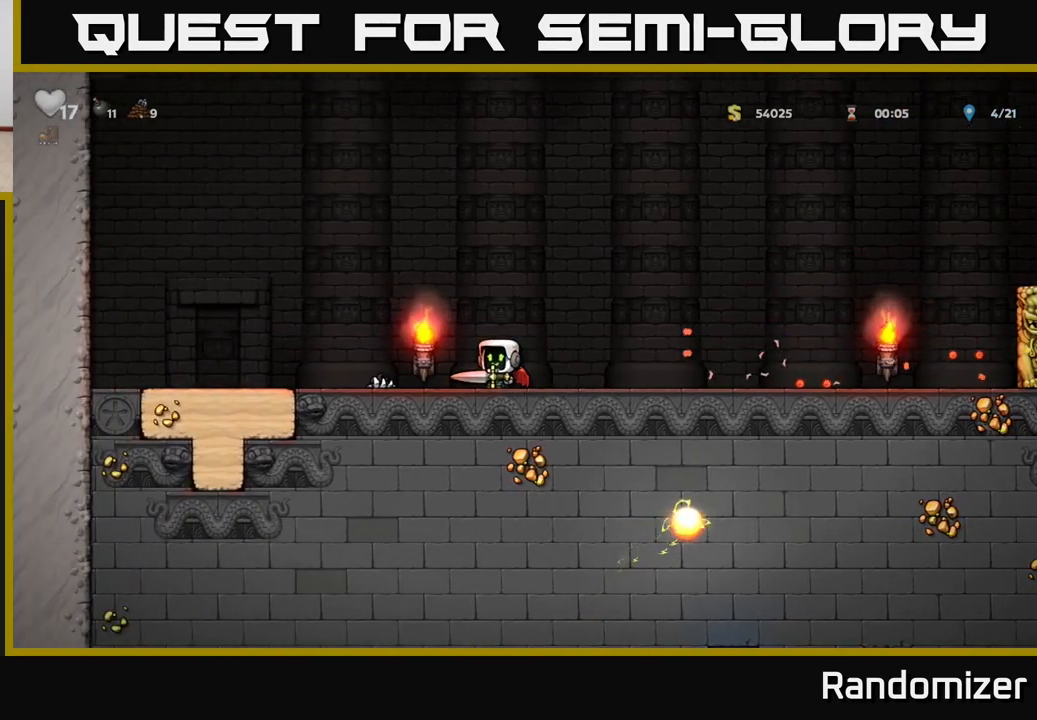
{"buttons": [], "left_stick": "right", "right_stick": "center", "events": [[200, "left_stick", "center"], [433, "left_stick", "right"]]}
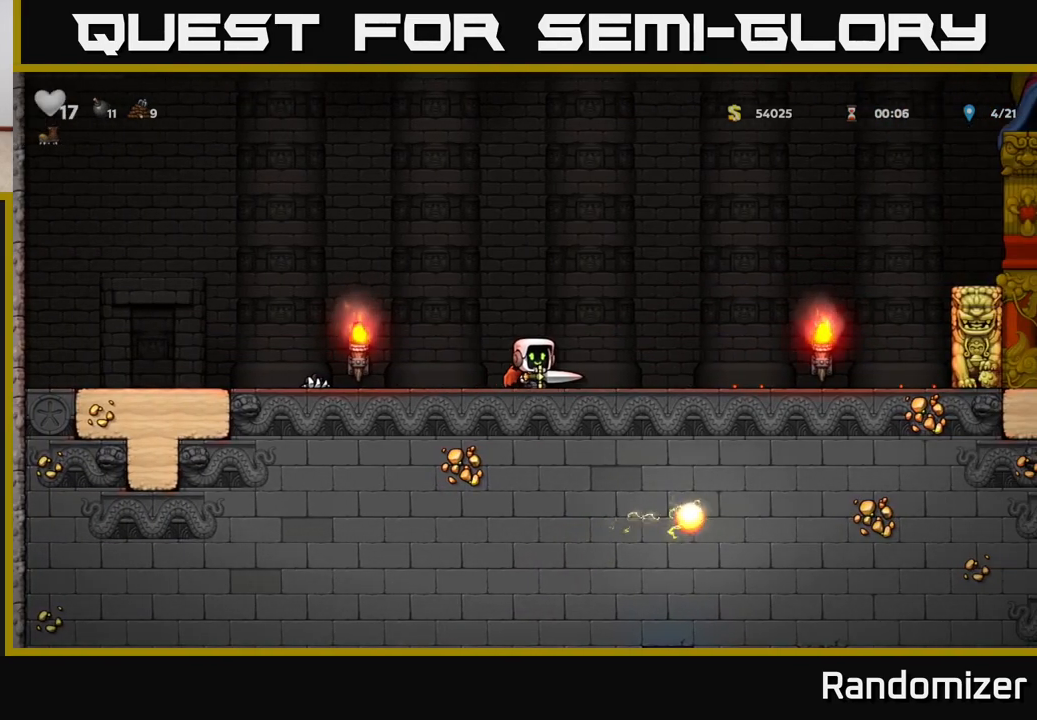
{"buttons": [], "left_stick": "center", "right_stick": "center", "events": [[317, "left_stick", "center"]]}
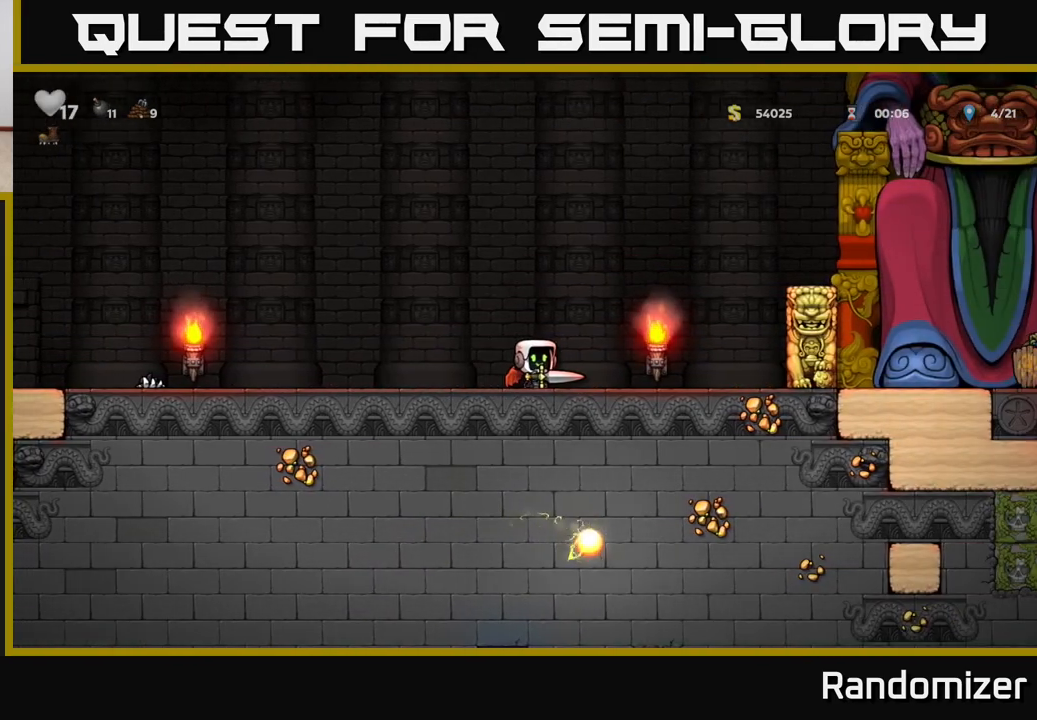
{"buttons": [], "left_stick": "center", "right_stick": "center", "events": []}
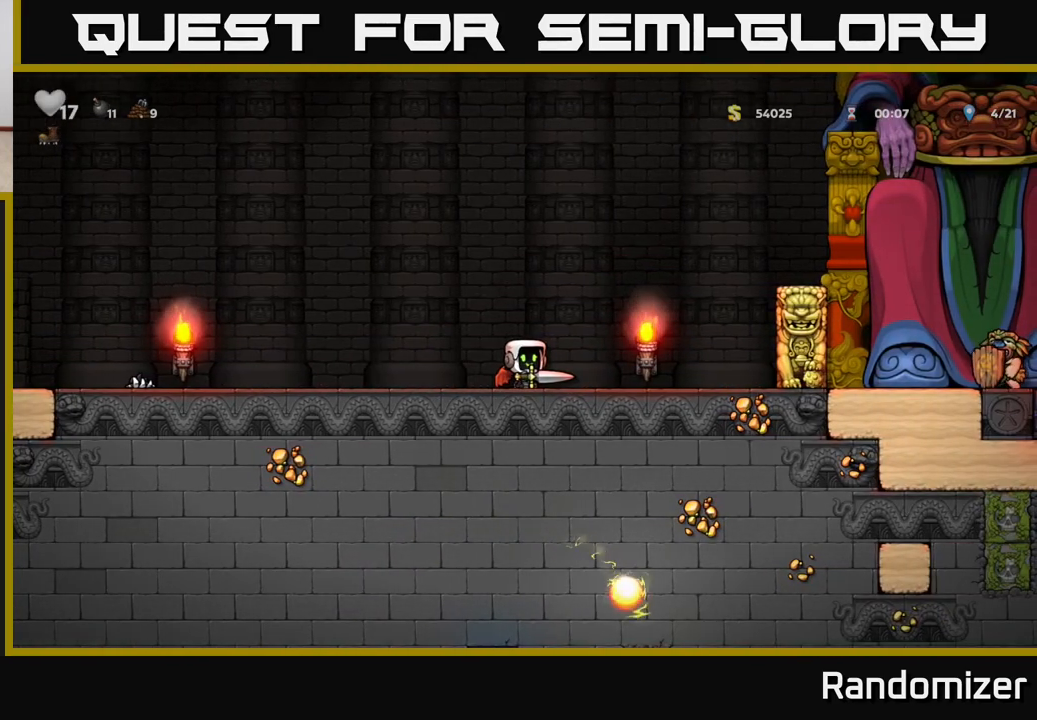
{"buttons": [], "left_stick": "center", "right_stick": "center", "events": [[50, "left_stick", "left"], [317, "left_stick", "center"]]}
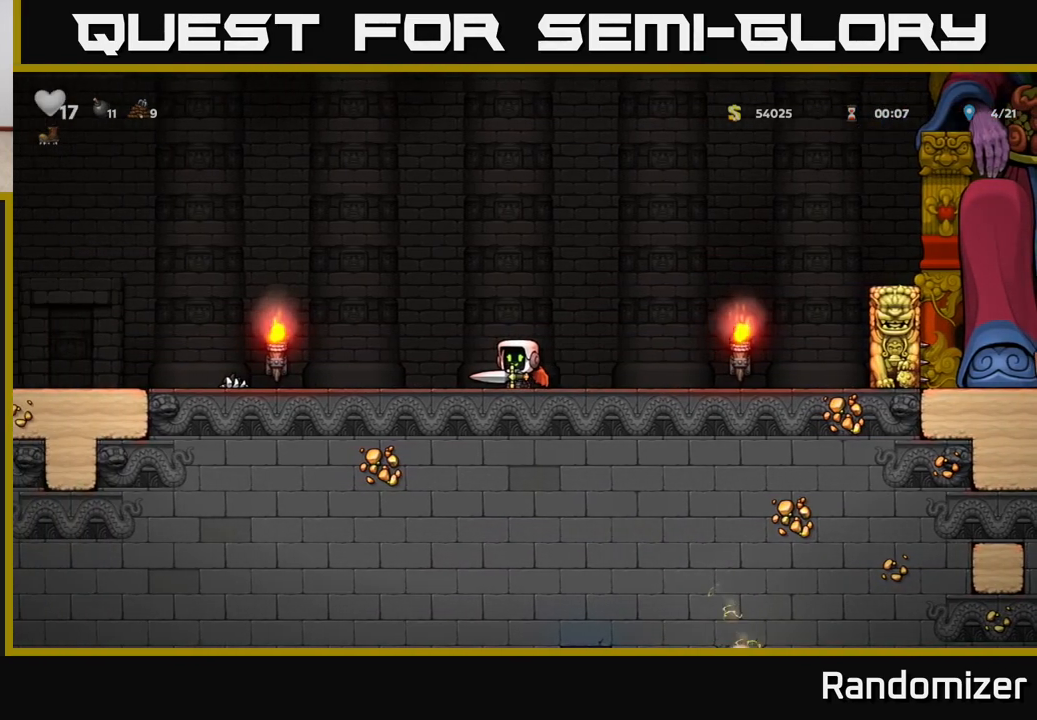
{"buttons": [], "left_stick": "center", "right_stick": "center", "events": []}
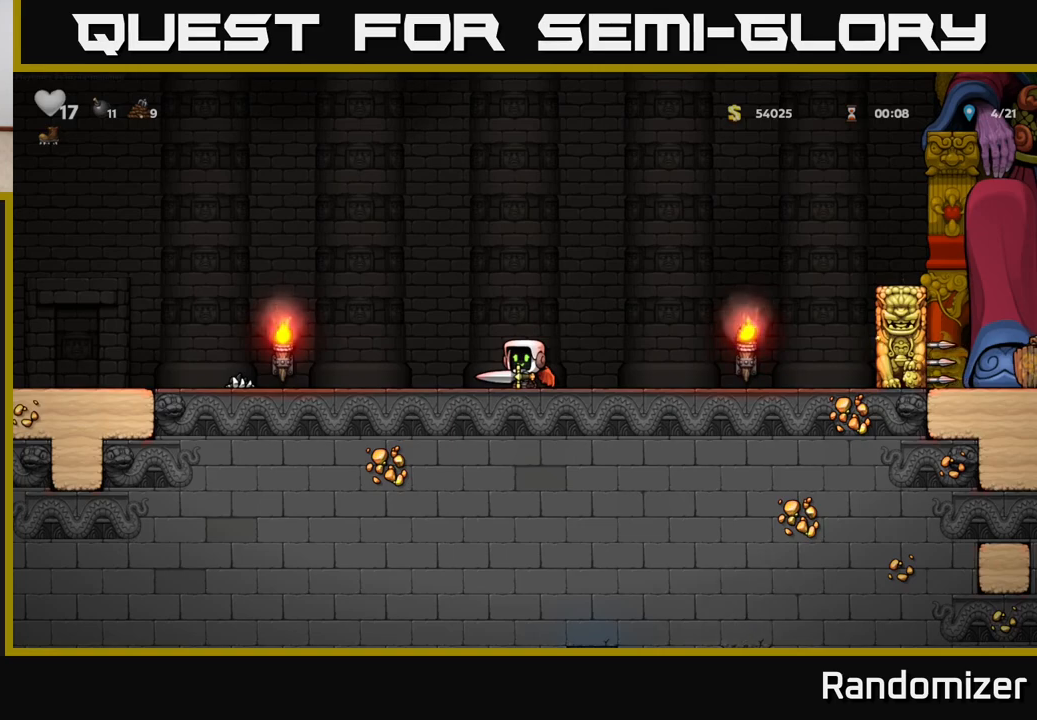
{"buttons": [], "left_stick": "center", "right_stick": "center", "events": []}
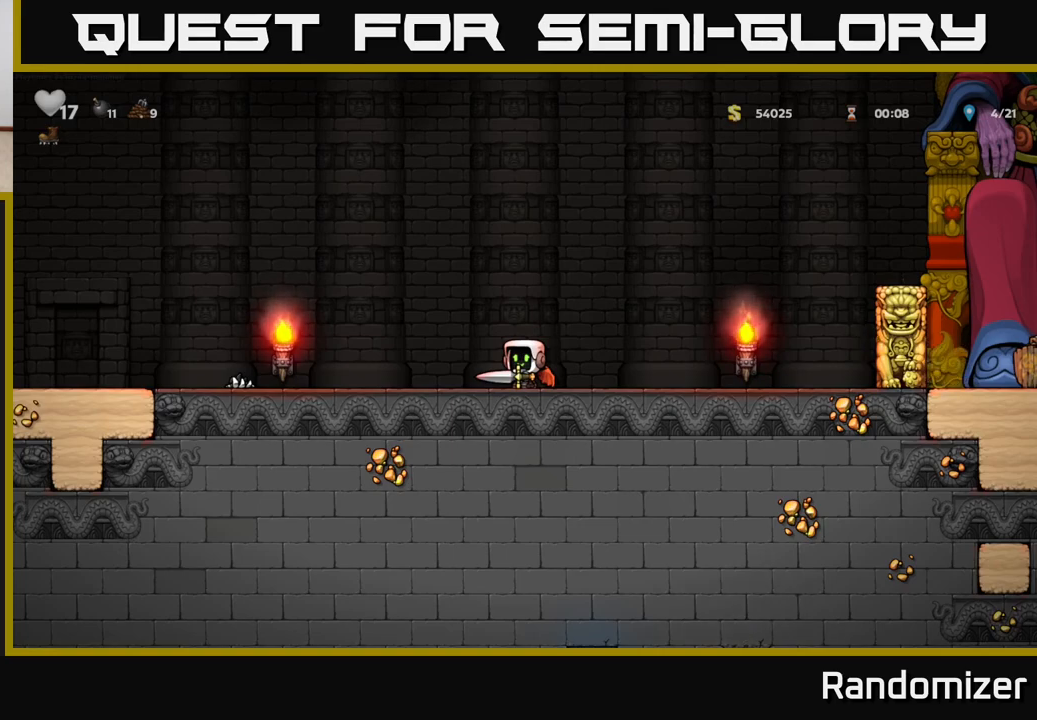
{"buttons": [], "left_stick": "left", "right_stick": "center", "events": [[400, "left_stick", "left"]]}